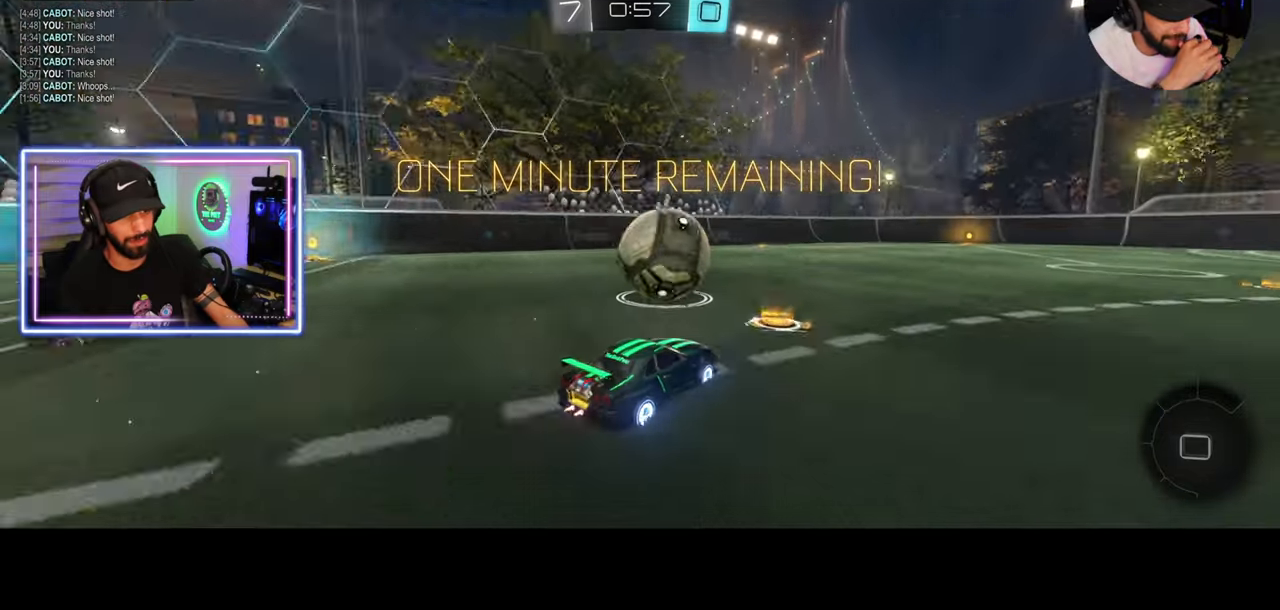
Gameplay with keyboard and mouse; each line is a JSON object with the keys and mouse buttons held at the frame after it. "events" lists presses ("down") and releases ("up") of "a", "ctrl", "d", "e", "q", "s", "shift", "space", "w", "mouse_left", "mouse_wheel", "mouse_right", "mouse_mb4" and "mouse_mb5" between this image and that frame as [ms after this image, input, new state], when the widget could be followed in between. "mouse_left", "mouse_wheel", "mouse_right", "mouse_mb4", "mouse_mb5" = the "left", "wheel", "right", "mb4", "mb5" buttons of the "mouse" list. No other keys are recorded. "wheel" means that the mouse wheel is clicked or scrolled. Mouse movement is not recorded.
{"keys": ["a", "w"], "mouse": ["left"], "events": [[500, "a", "down"]]}
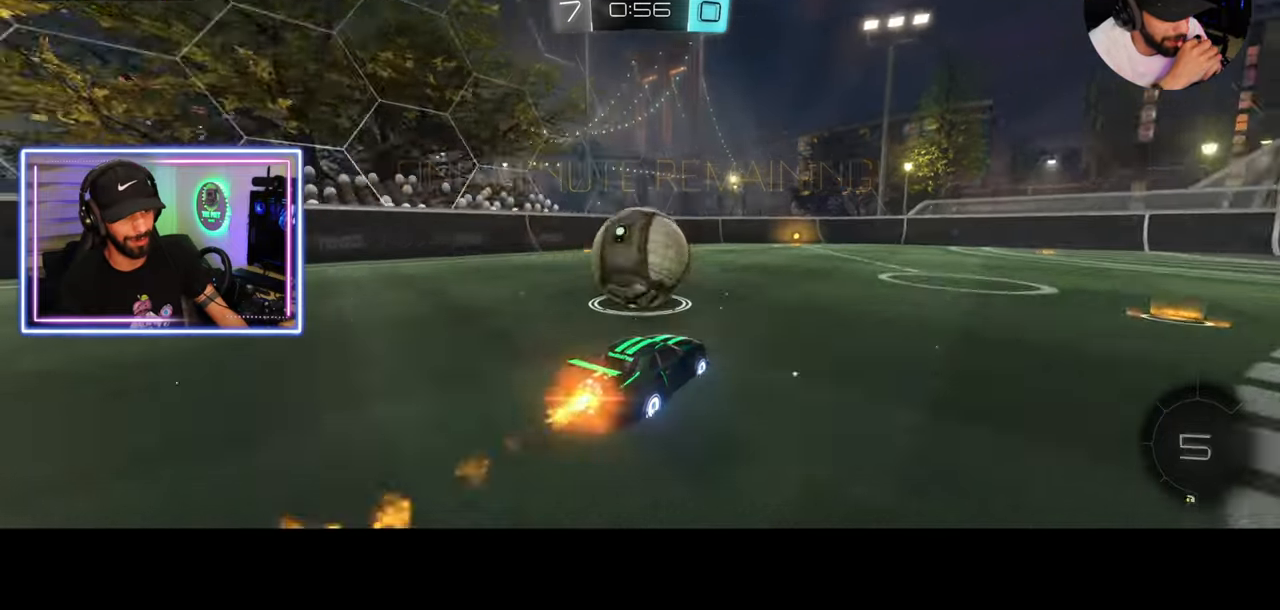
{"keys": ["d", "w"], "mouse": [], "events": [[83, "a", "up"], [167, "mouse_left", "up"], [458, "d", "down"]]}
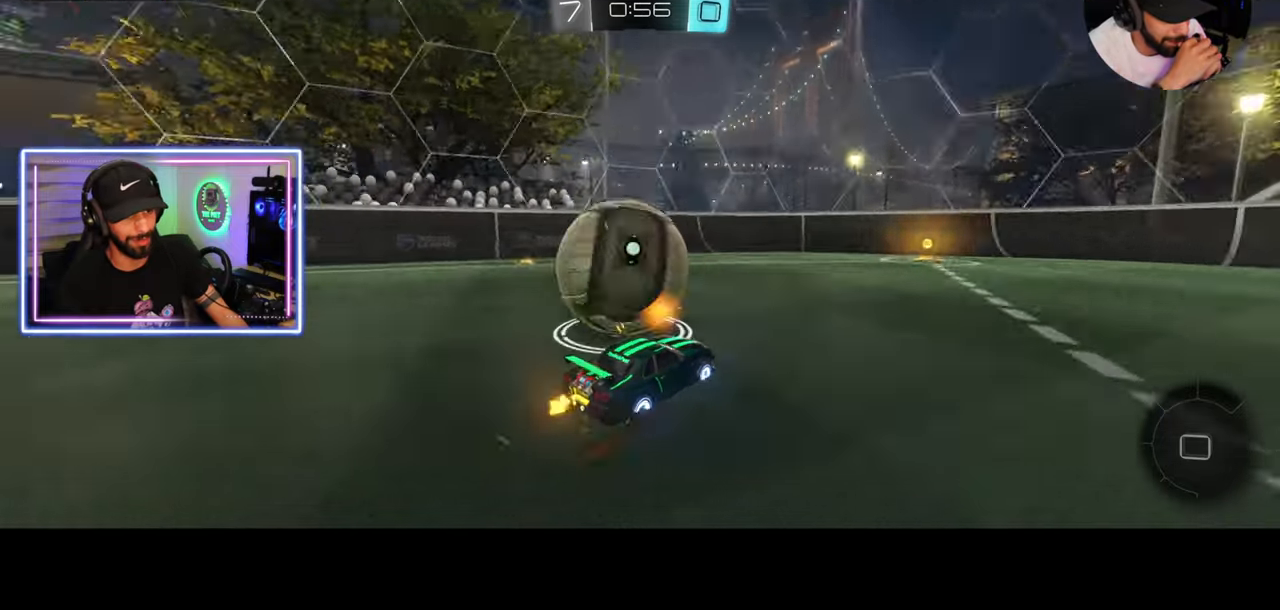
{"keys": ["a", "w"], "mouse": [], "events": [[83, "d", "up"], [292, "a", "down"], [333, "a", "up"], [417, "a", "down"]]}
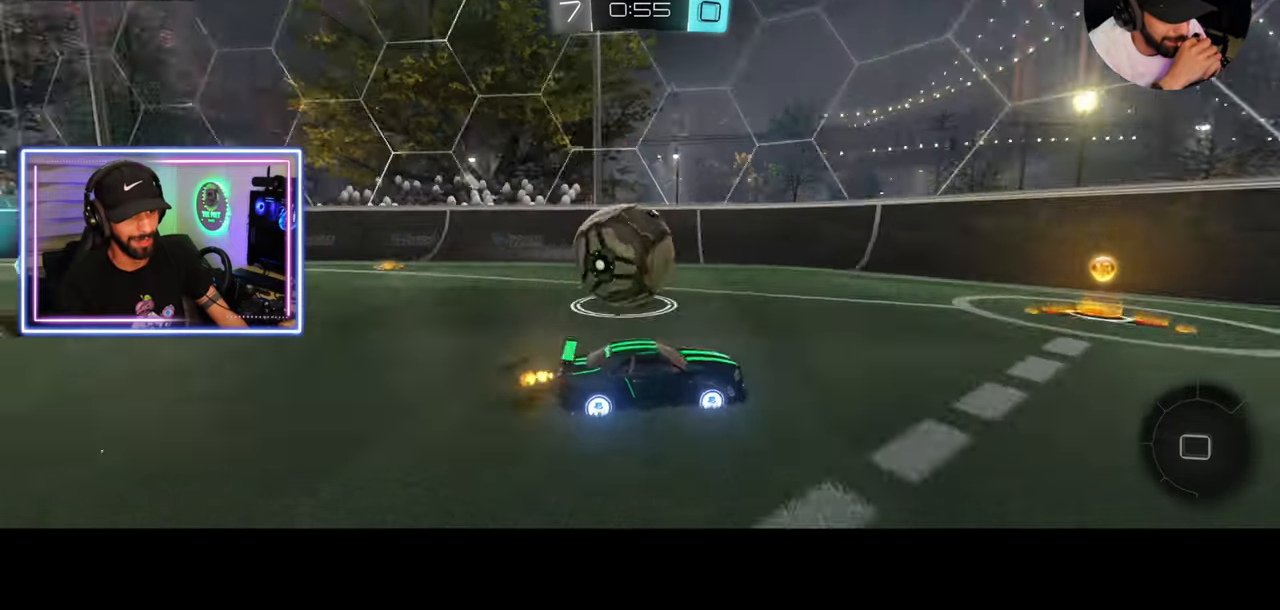
{"keys": ["a", "w"], "mouse": ["left"], "events": [[375, "mouse_left", "down"]]}
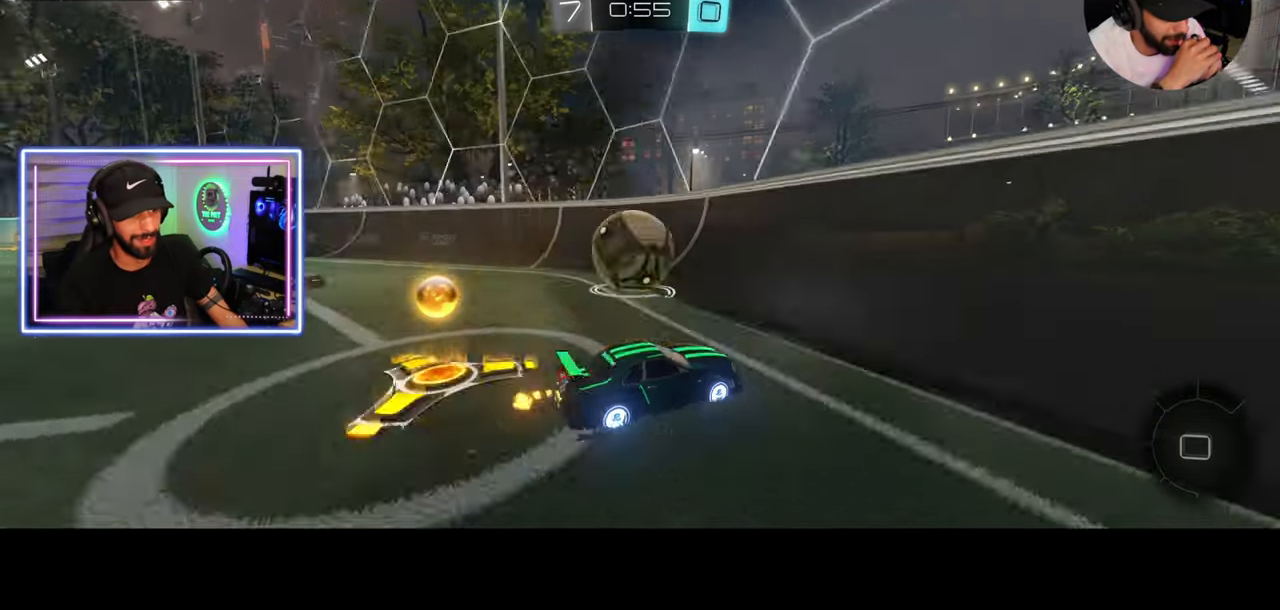
{"keys": ["w"], "mouse": ["left"], "events": [[167, "a", "up"], [292, "a", "down"], [417, "a", "up"]]}
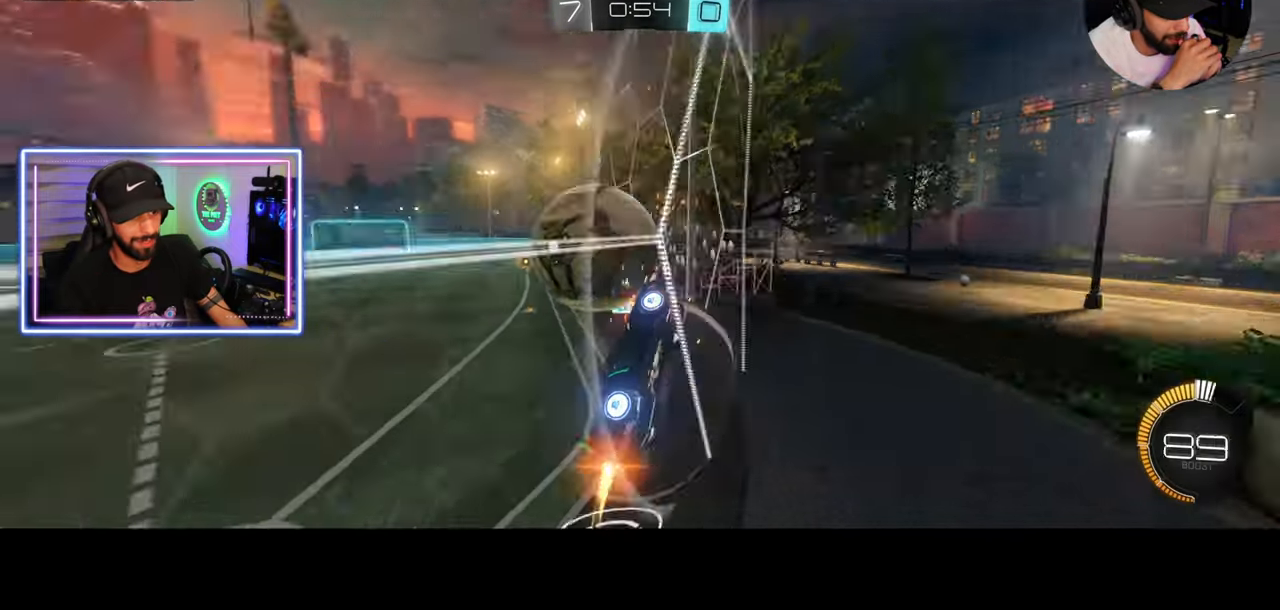
{"keys": [], "mouse": ["left"], "events": [[500, "w", "up"]]}
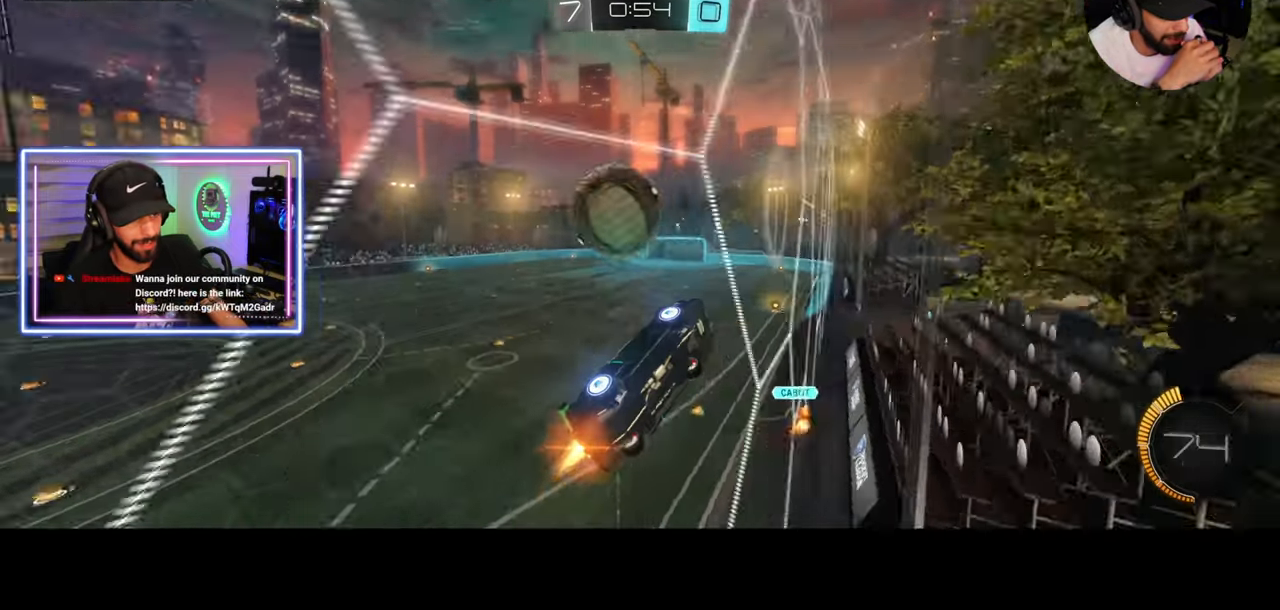
{"keys": ["a", "s"], "mouse": [], "events": [[83, "a", "down"], [83, "w", "down"], [167, "a", "up"], [167, "mouse_right", "down"], [208, "a", "down"], [208, "mouse_left", "up"], [250, "w", "up"], [292, "mouse_right", "up"], [375, "s", "down"]]}
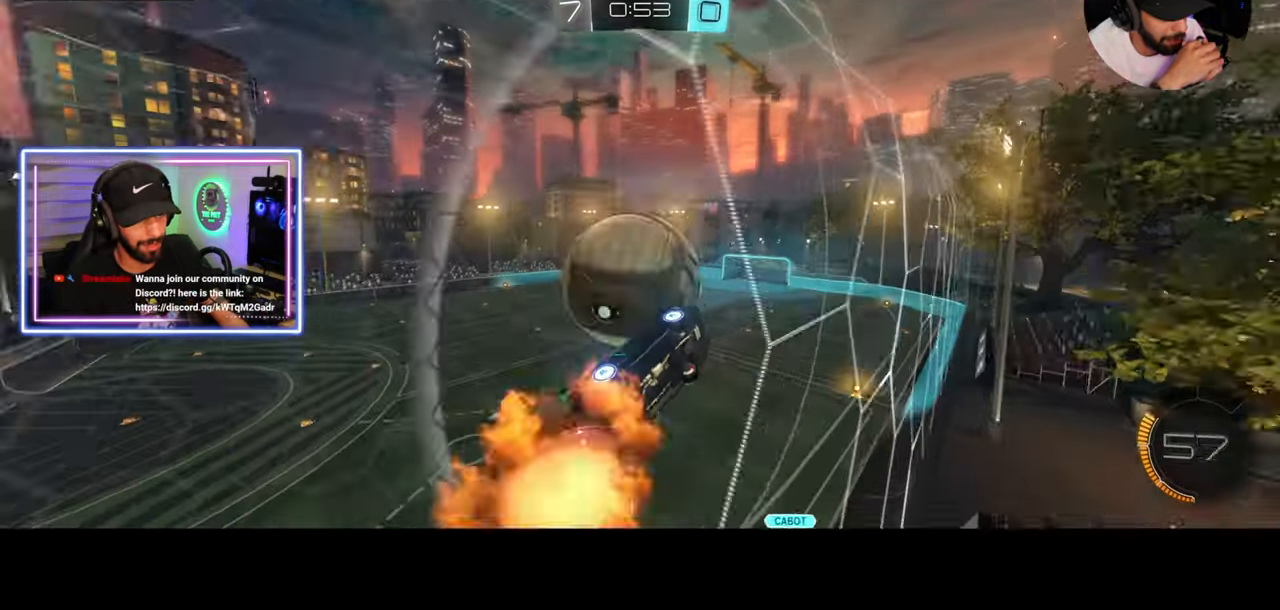
{"keys": ["w"], "mouse": ["left"], "events": [[42, "a", "up"], [83, "a", "down"], [208, "s", "up"], [333, "a", "up"], [417, "w", "down"], [500, "mouse_left", "down"]]}
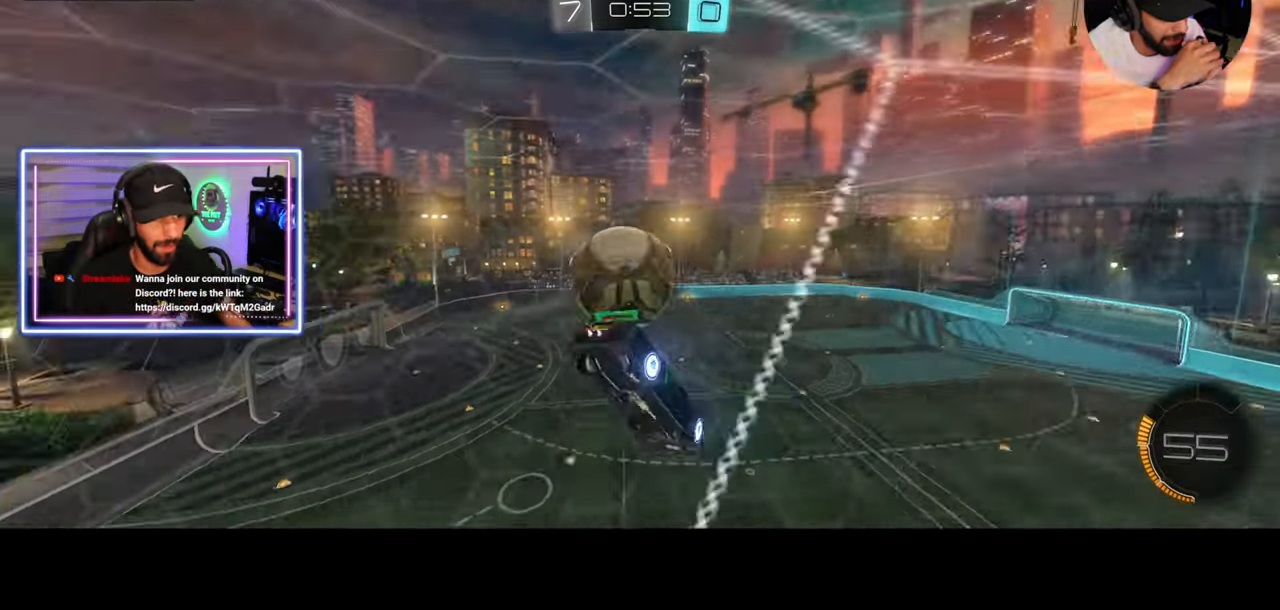
{"keys": ["d", "s"], "mouse": [], "events": [[83, "d", "down"], [167, "w", "up"], [208, "mouse_left", "up"], [333, "mouse_left", "down"], [417, "s", "down"], [458, "mouse_left", "up"]]}
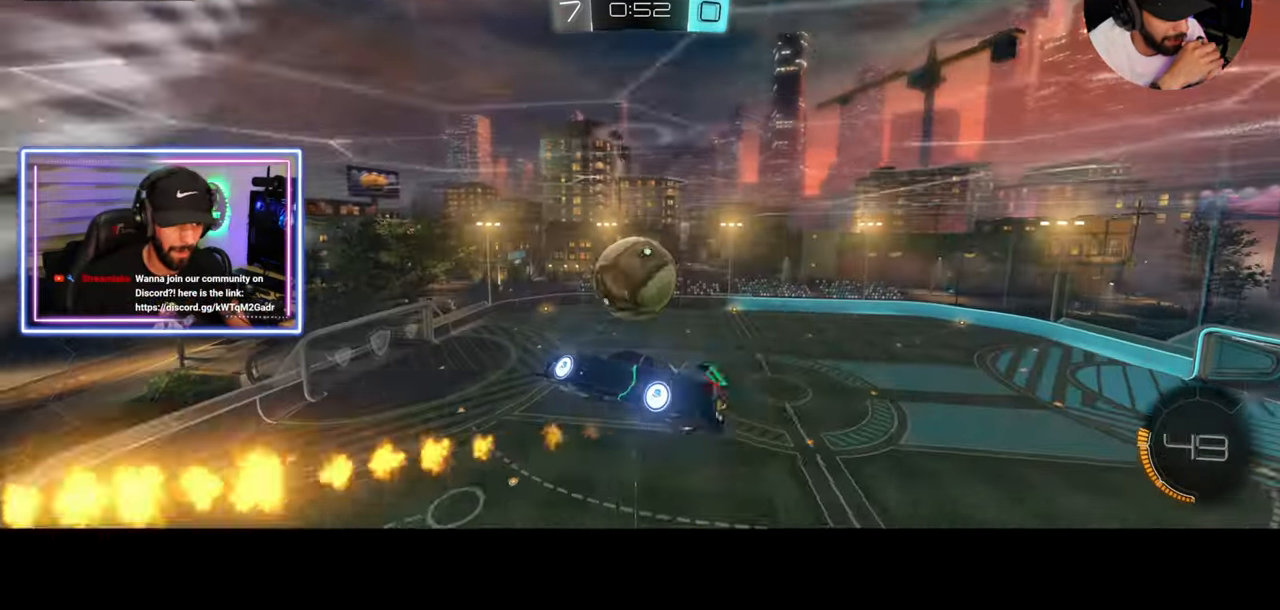
{"keys": [], "mouse": ["left"], "events": [[83, "mouse_left", "down"], [167, "s", "up"], [250, "d", "up"], [250, "mouse_left", "up"], [375, "mouse_left", "down"]]}
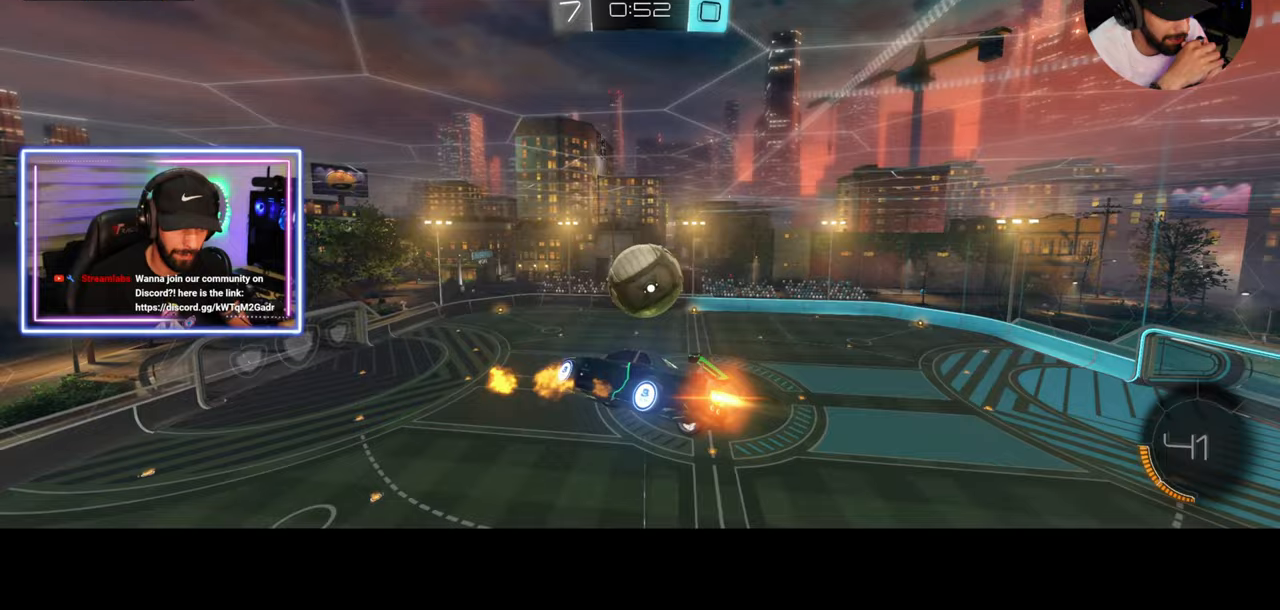
{"keys": [], "mouse": ["left"], "events": [[167, "d", "down"], [208, "mouse_left", "up"], [250, "s", "down"], [292, "d", "up"], [333, "a", "down"], [375, "s", "up"], [458, "a", "up"], [500, "mouse_left", "down"]]}
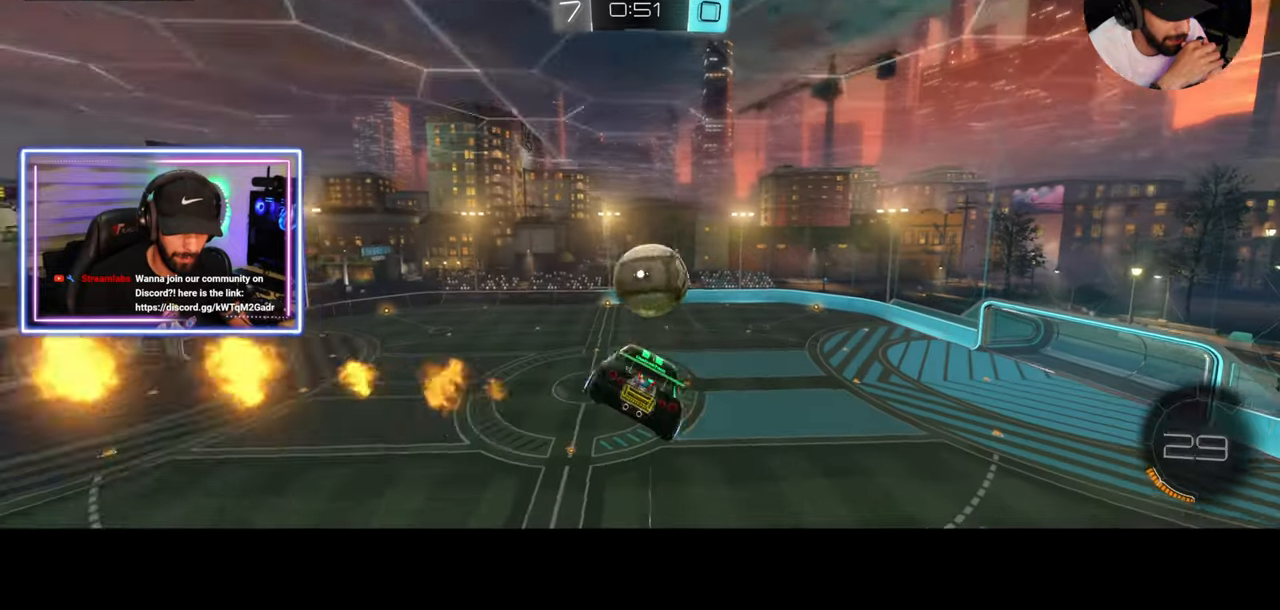
{"keys": ["a", "w"], "mouse": ["left"], "events": [[125, "a", "down"], [167, "mouse_left", "up"], [250, "a", "up"], [333, "mouse_left", "down"], [458, "a", "down"], [500, "w", "down"]]}
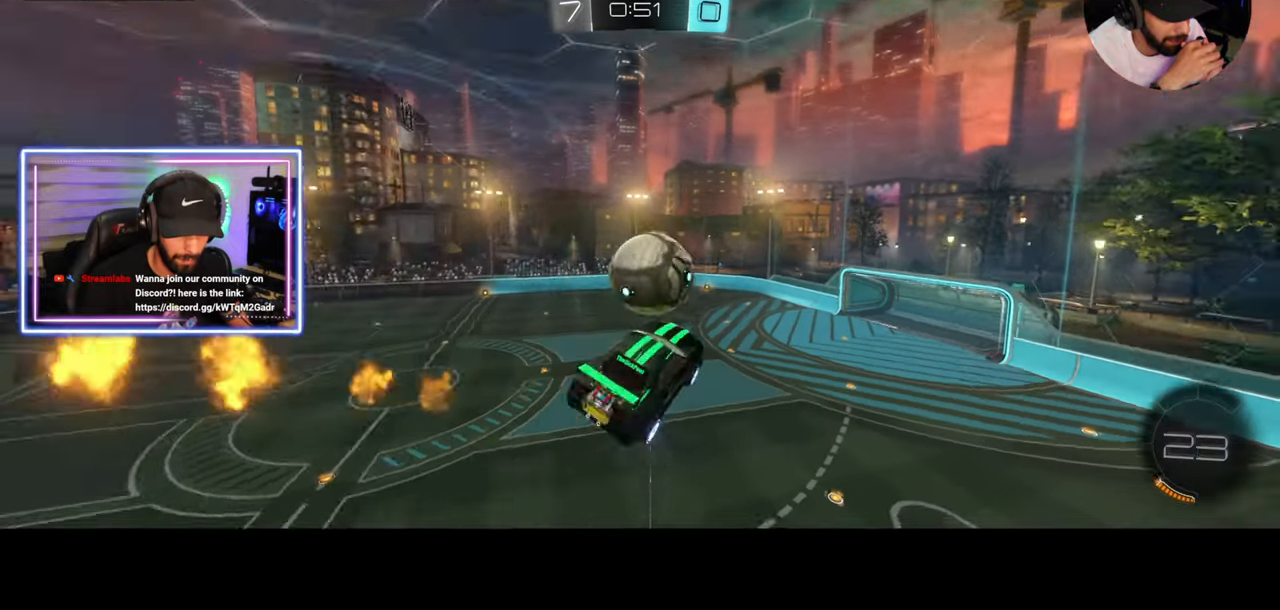
{"keys": [], "mouse": ["left"], "events": [[83, "a", "up"], [83, "w", "up"], [250, "d", "down"], [458, "d", "up"]]}
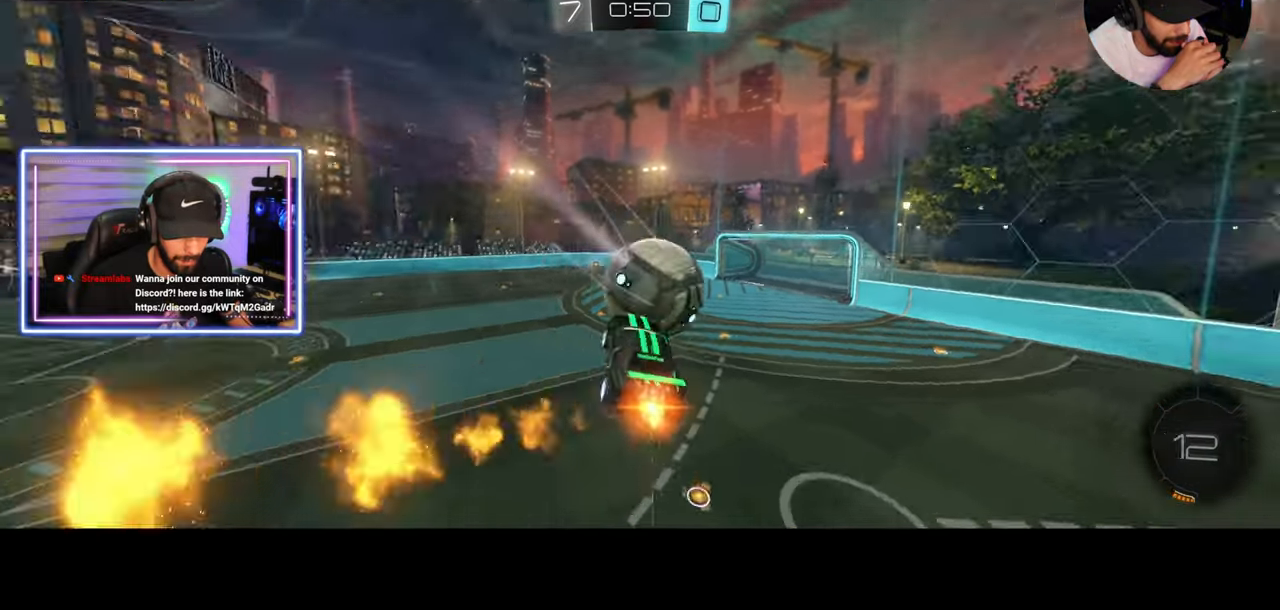
{"keys": ["a", "w"], "mouse": [], "events": [[42, "mouse_left", "up"], [125, "a", "down"], [208, "w", "down"]]}
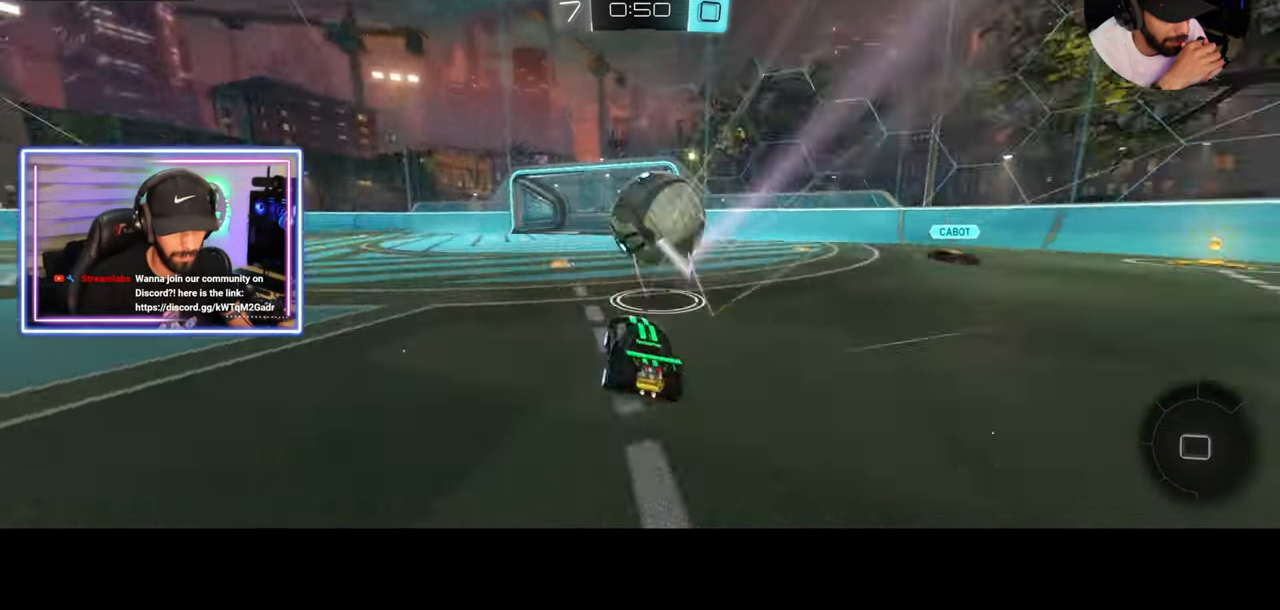
{"keys": ["w"], "mouse": ["left"], "events": [[375, "a", "up"], [417, "mouse_left", "down"]]}
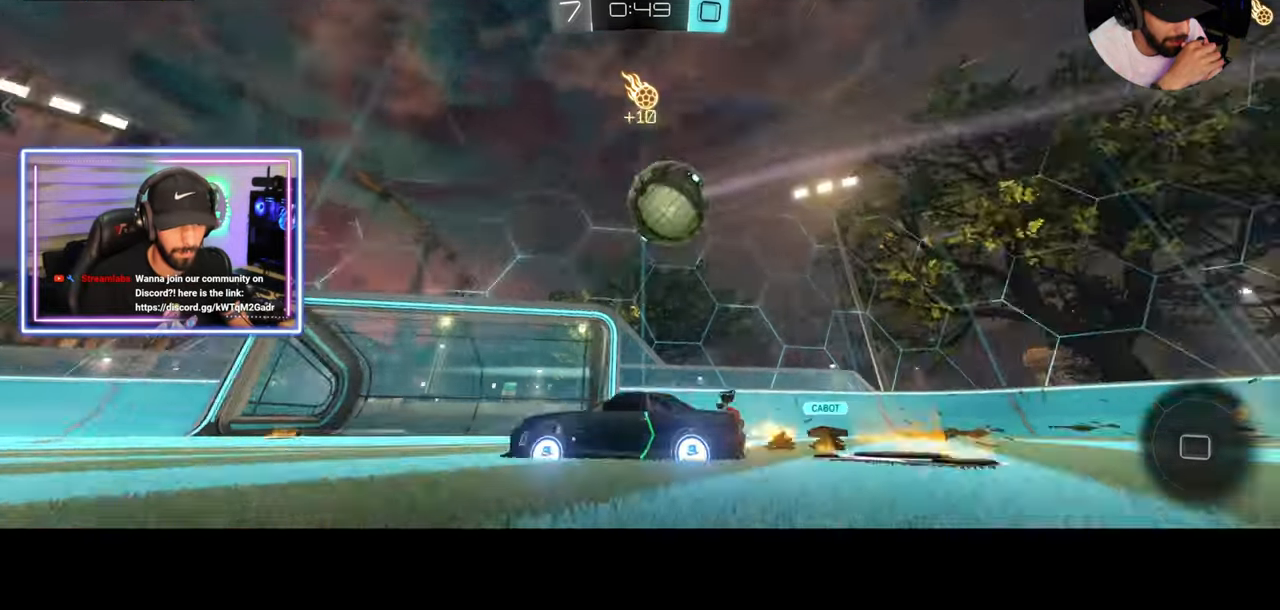
{"keys": ["w"], "mouse": [], "events": [[167, "mouse_left", "up"]]}
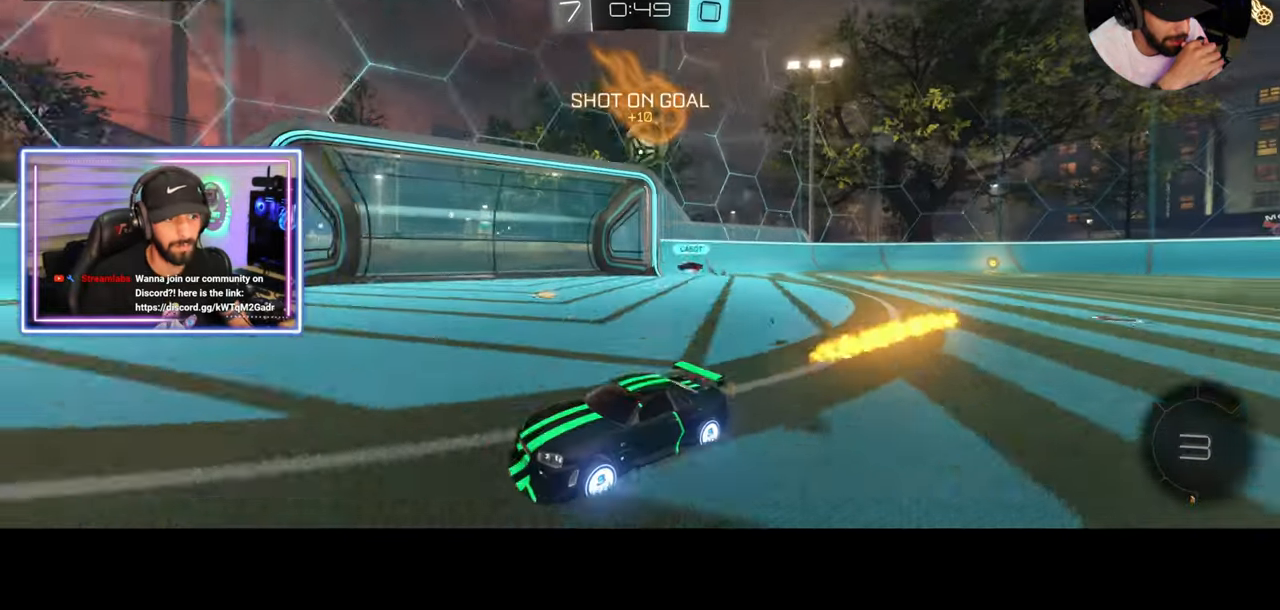
{"keys": ["w"], "mouse": [], "events": []}
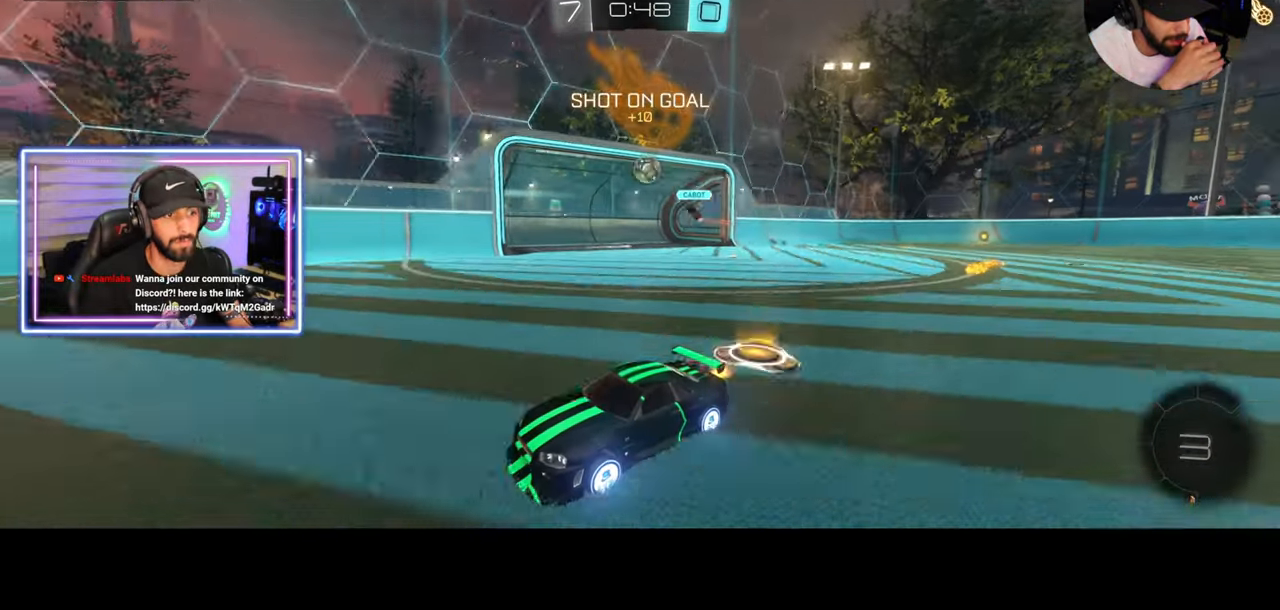
{"keys": ["d", "w"], "mouse": [], "events": [[208, "a", "down"], [250, "a", "up"], [250, "d", "down"], [333, "shift", "down"], [458, "shift", "up"]]}
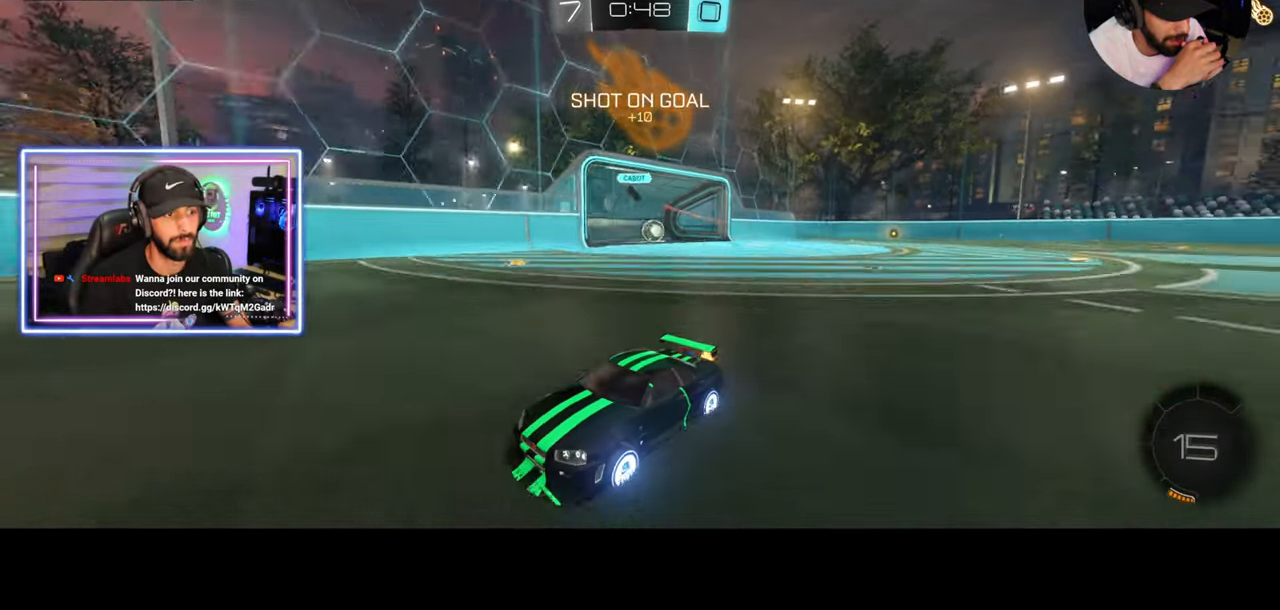
{"keys": ["w"], "mouse": ["left"], "events": [[333, "mouse_left", "down"], [458, "d", "up"]]}
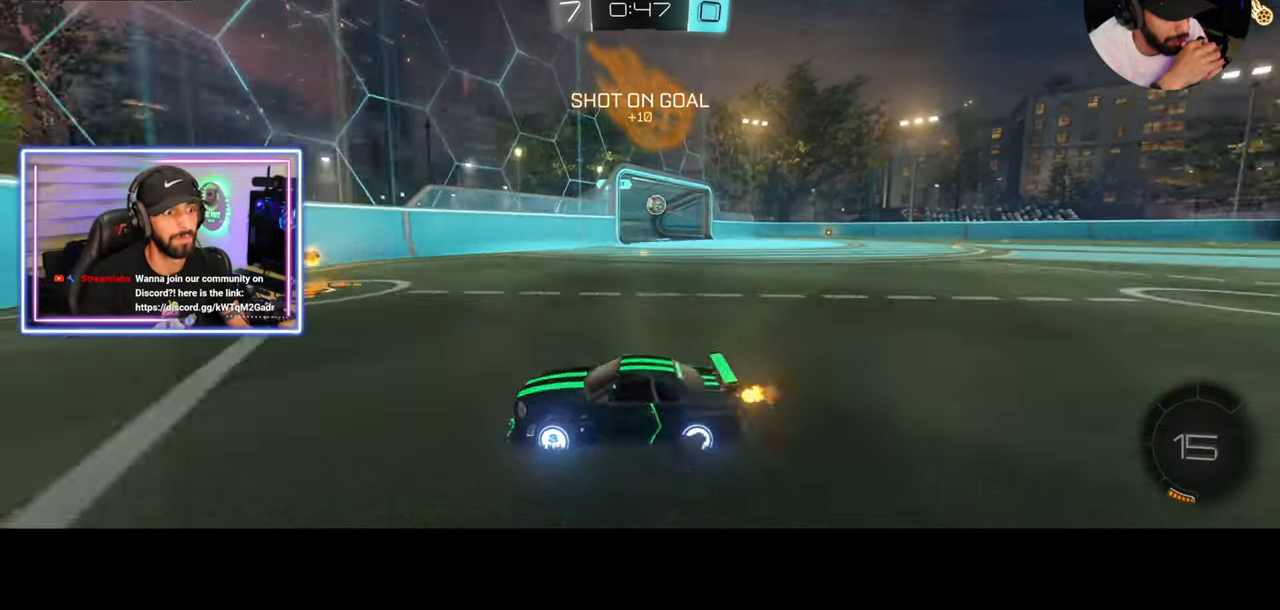
{"keys": ["d", "w"], "mouse": ["left"], "events": [[83, "mouse_left", "up"], [125, "d", "down"], [500, "mouse_left", "down"]]}
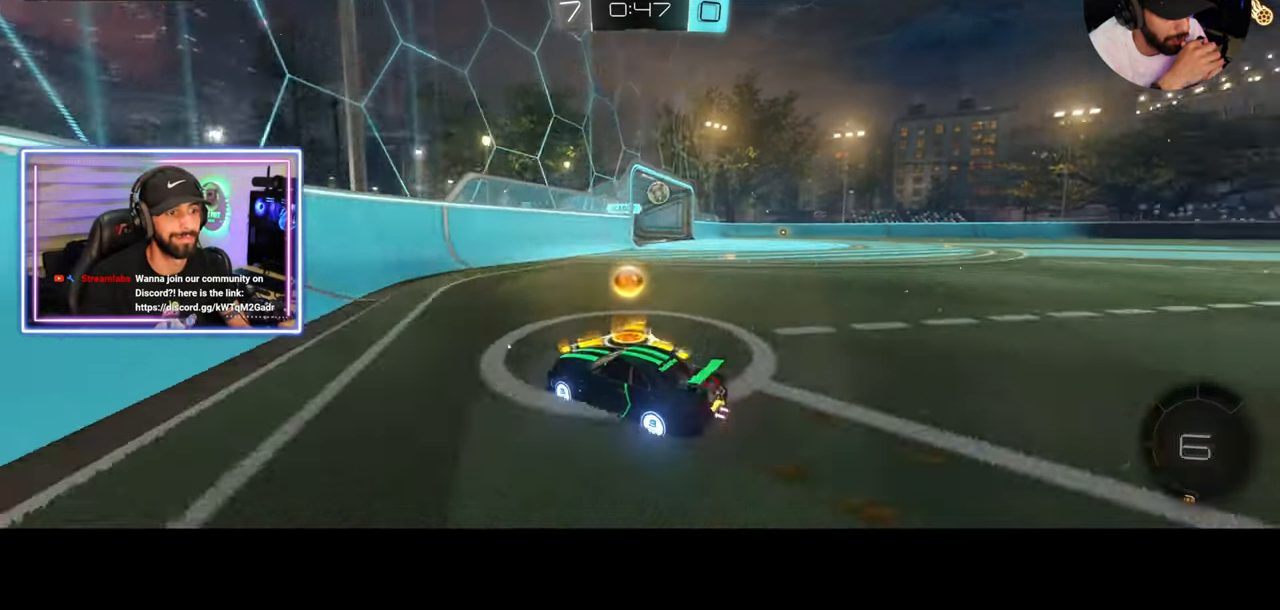
{"keys": ["d", "s"], "mouse": [], "events": [[83, "mouse_left", "up"], [250, "d", "up"], [250, "mouse_left", "down"], [292, "mouse_left", "up"], [417, "d", "down"], [458, "w", "up"], [500, "s", "down"]]}